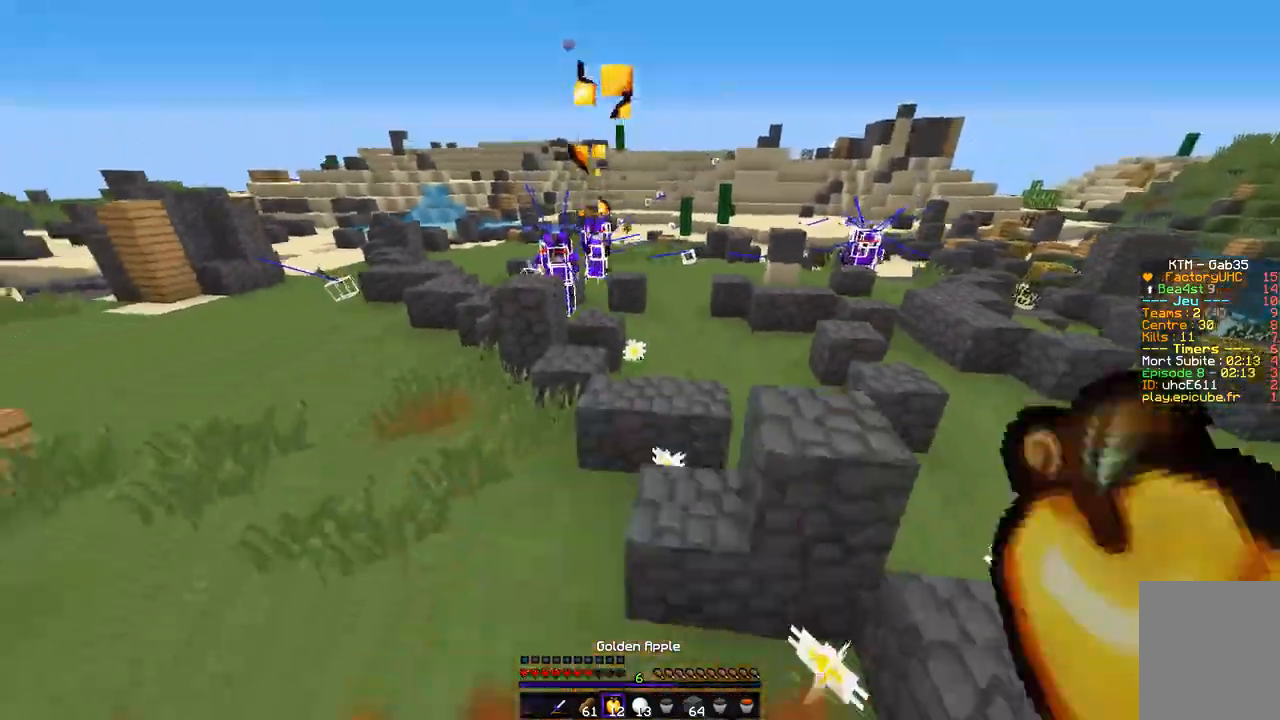
Gameplay with keyboard and mouse; each line is a JSON object with the keys and mouse buttons held at the frame after it. "events" lists presses ("down") and releases ("up") of "d", "q", "s", "z", "mouse_left" and "mouse_right" between this image and that frame as [ms after this image, input, new state], when the widget could be followed in between. "mouse_left", "mouse_right" = the "left", "right" buttons of the "mouse" list. No other keys are recorded. Fast repeated clicks can show as one long hold. Mouse movement is not recorded.
{"keys": ["z"], "mouse": ["left", "right"], "events": [[169, "mouse_left", "up"], [203, "mouse_right", "up"], [304, "mouse_left", "down"], [304, "mouse_right", "down"], [304, "q", "up"]]}
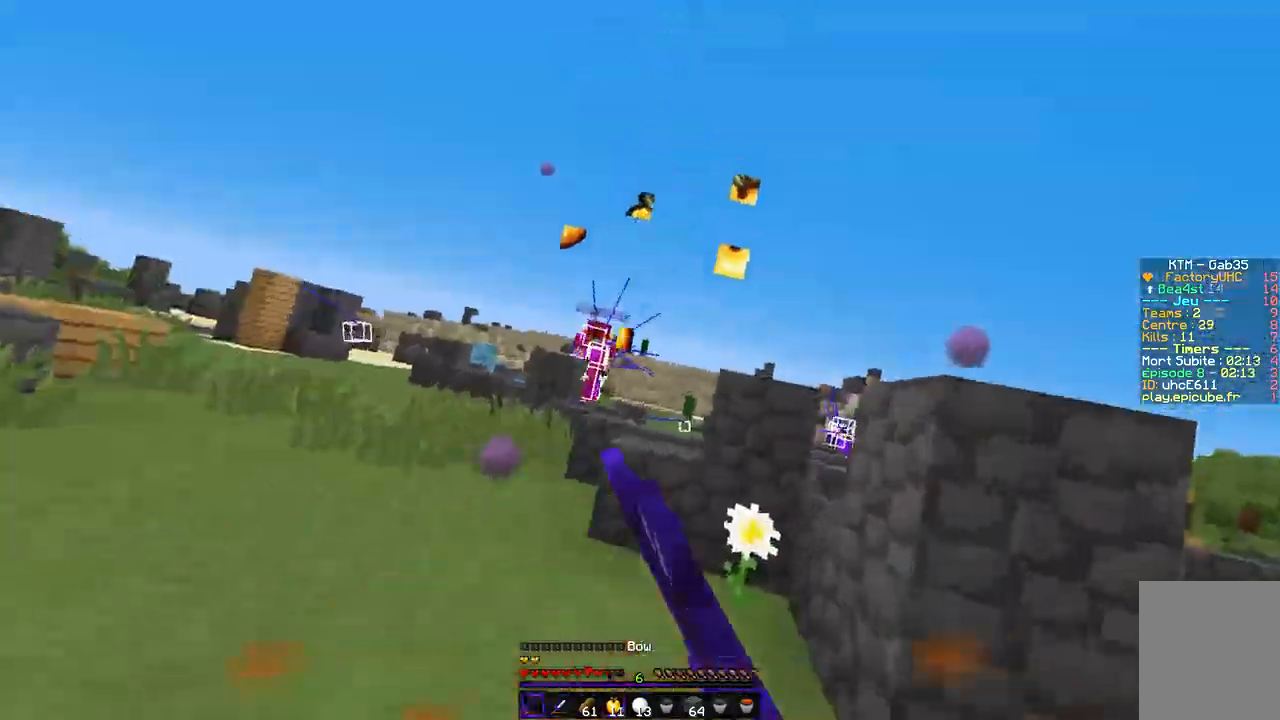
{"keys": ["z"], "mouse": [], "events": [[270, "q", "down"], [439, "mouse_left", "up"], [473, "mouse_right", "up"], [490, "q", "up"]]}
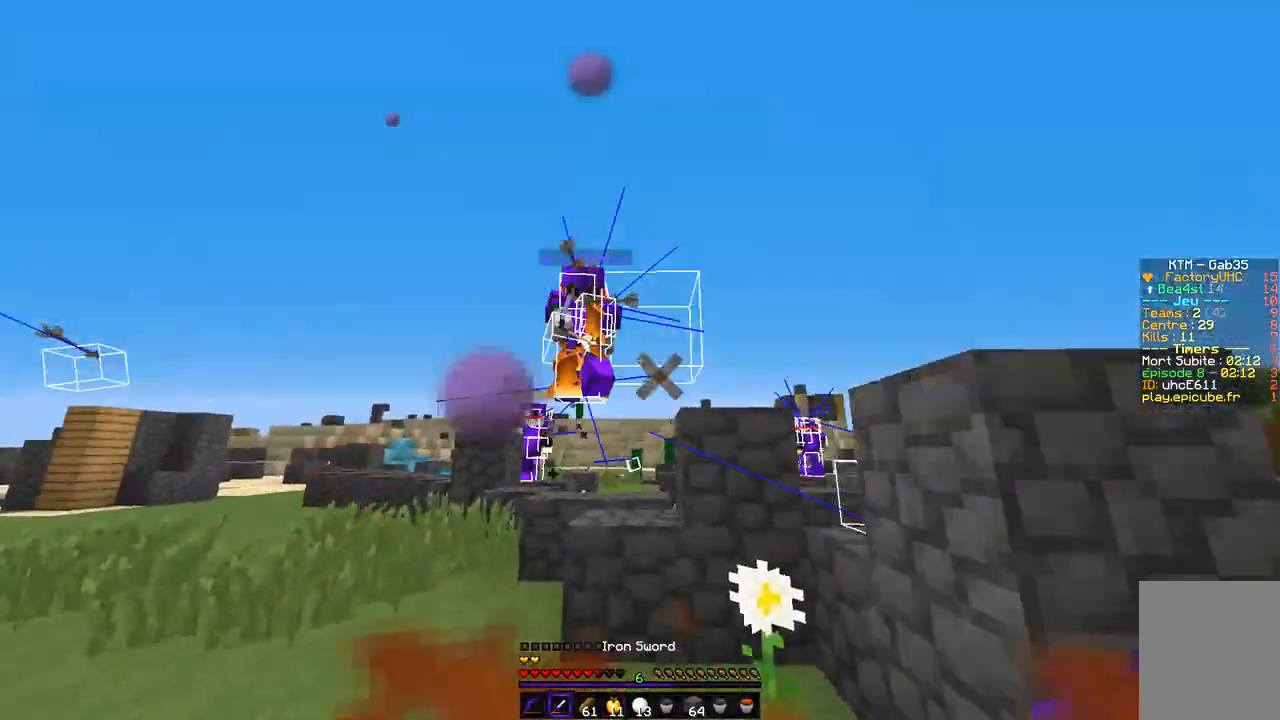
{"keys": ["z"], "mouse": ["left"], "events": [[17, "mouse_left", "down"], [118, "q", "down"], [152, "mouse_right", "down"], [253, "mouse_right", "up"], [338, "q", "up"], [371, "mouse_left", "up"], [388, "mouse_left", "down"]]}
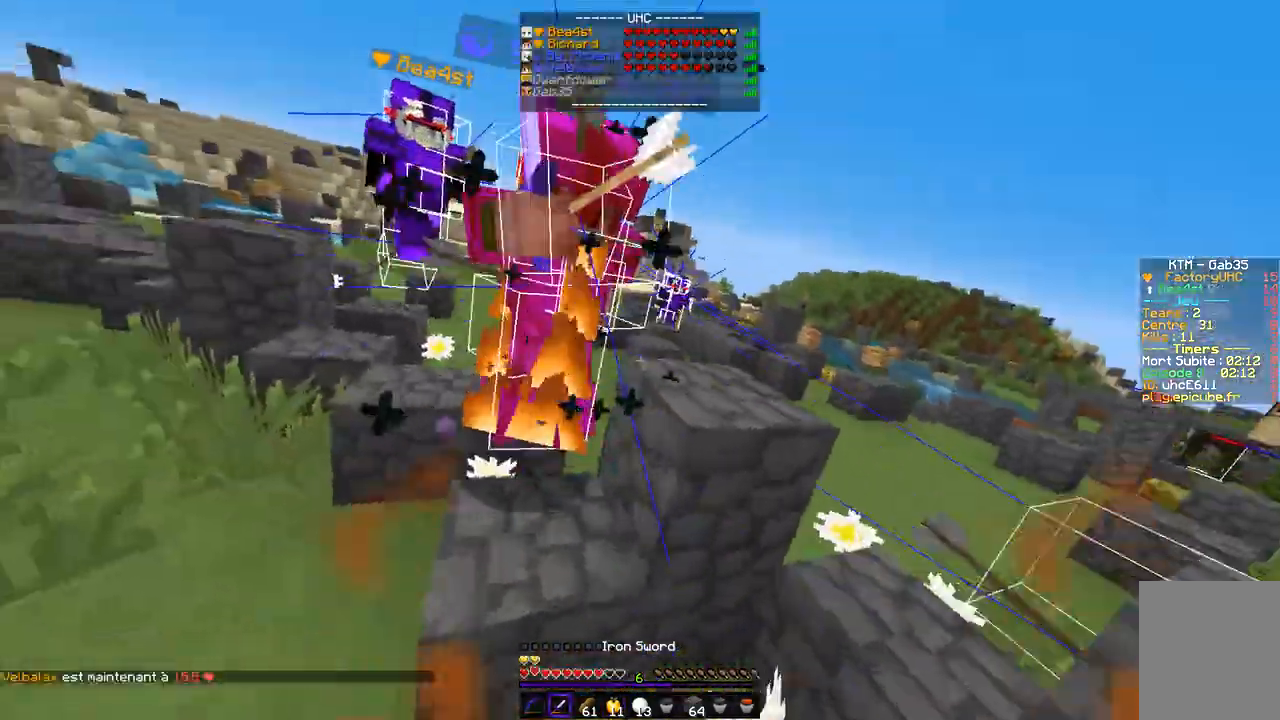
{"keys": ["z"], "mouse": ["left"], "events": []}
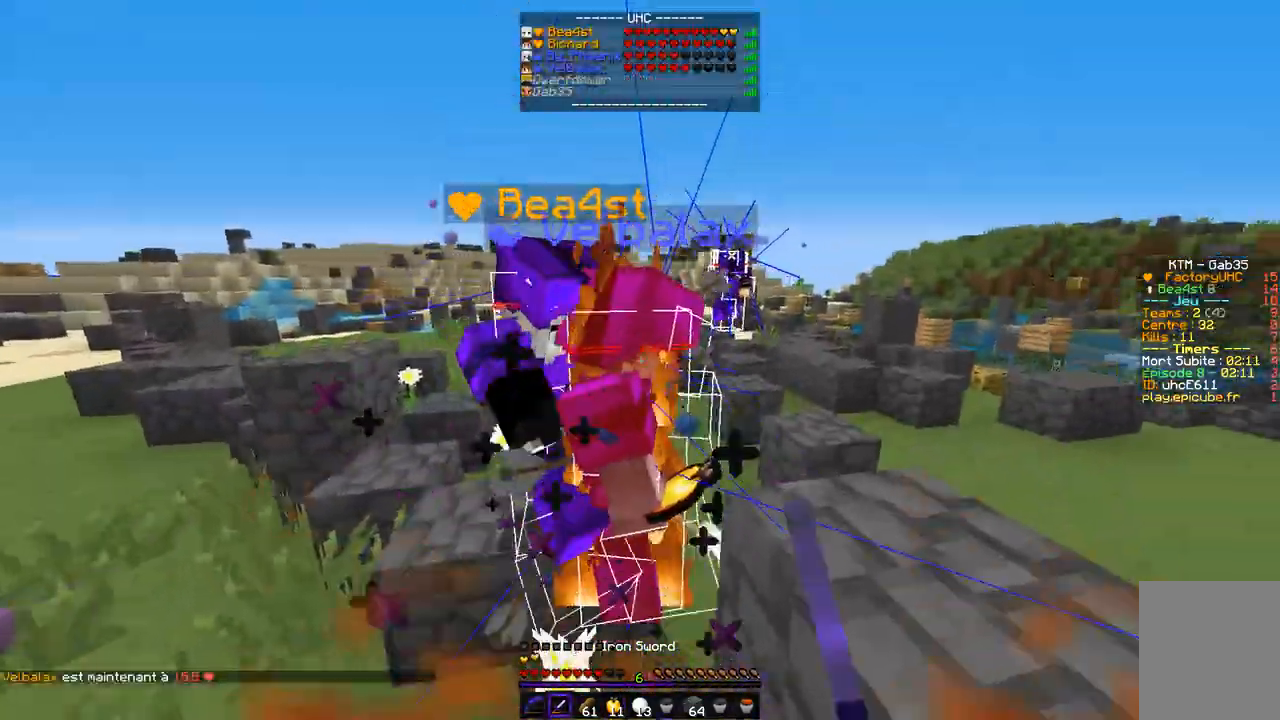
{"keys": ["z"], "mouse": [], "events": [[457, "mouse_left", "up"]]}
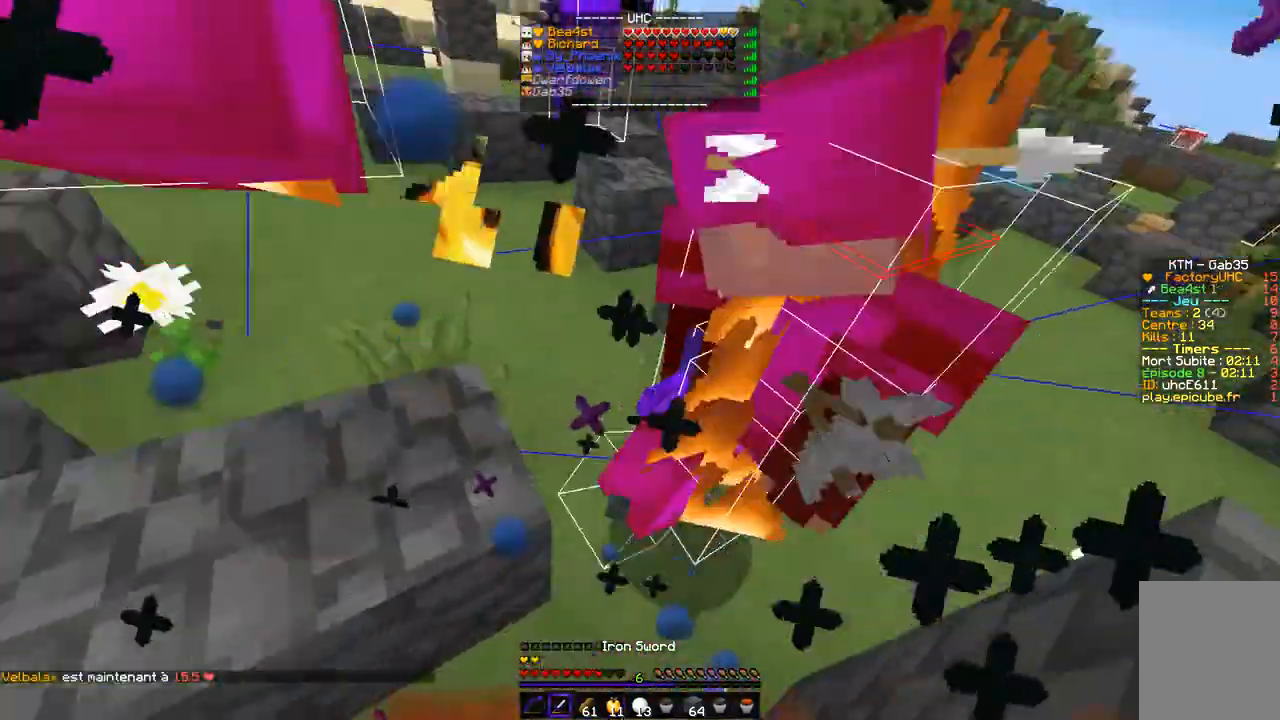
{"keys": ["z"], "mouse": ["left"], "events": [[34, "z", "up"], [85, "mouse_left", "down"], [102, "z", "down"], [203, "mouse_left", "up"], [220, "mouse_left", "down"], [304, "mouse_left", "up"], [338, "mouse_left", "down"], [338, "q", "down"], [423, "mouse_left", "up"], [473, "mouse_left", "down"], [490, "q", "up"]]}
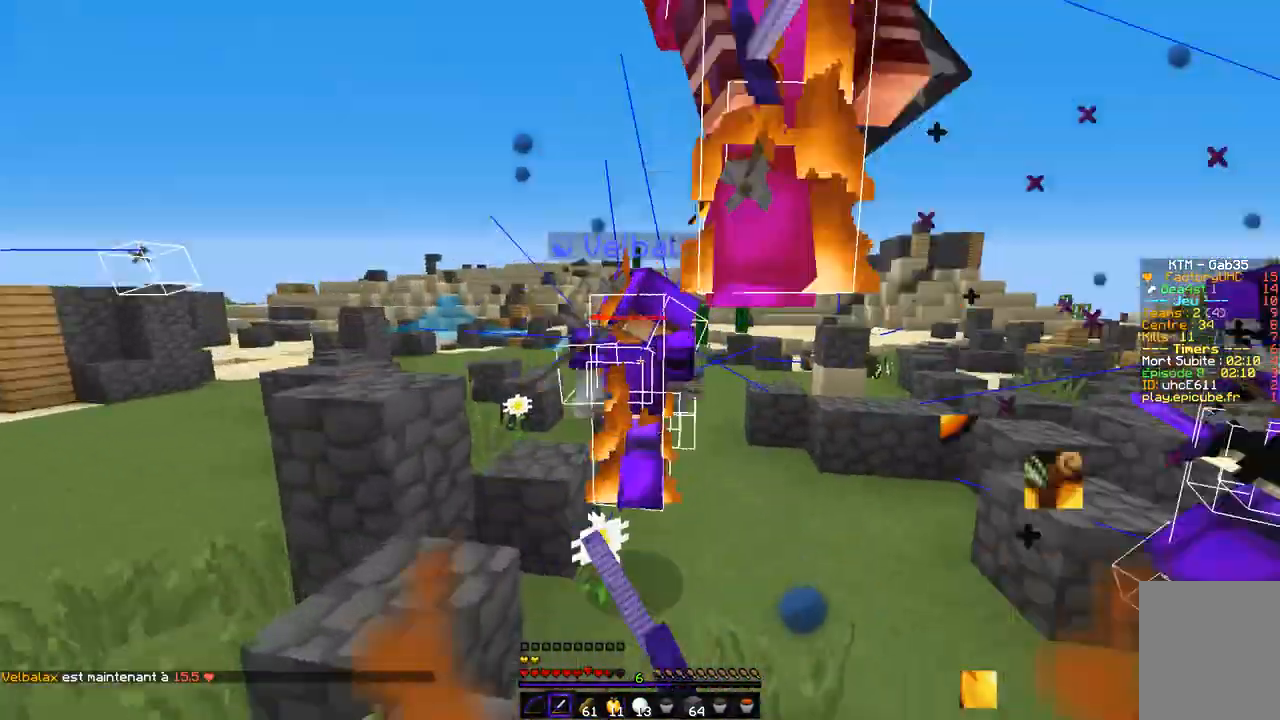
{"keys": ["z"], "mouse": ["left"], "events": [[51, "mouse_left", "up"], [68, "mouse_left", "down"], [304, "mouse_left", "up"], [338, "mouse_left", "down"]]}
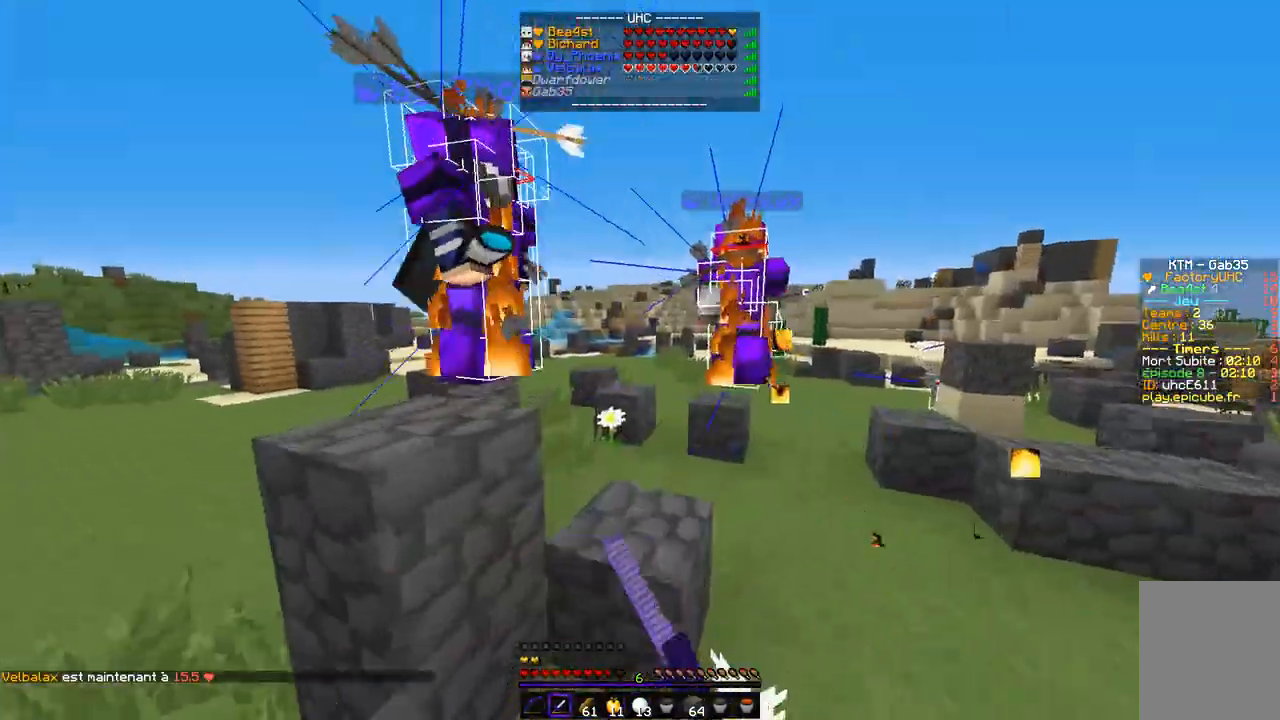
{"keys": ["z"], "mouse": ["left"], "events": [[68, "mouse_left", "up"], [85, "mouse_left", "down"], [186, "mouse_left", "up"], [220, "mouse_left", "down"]]}
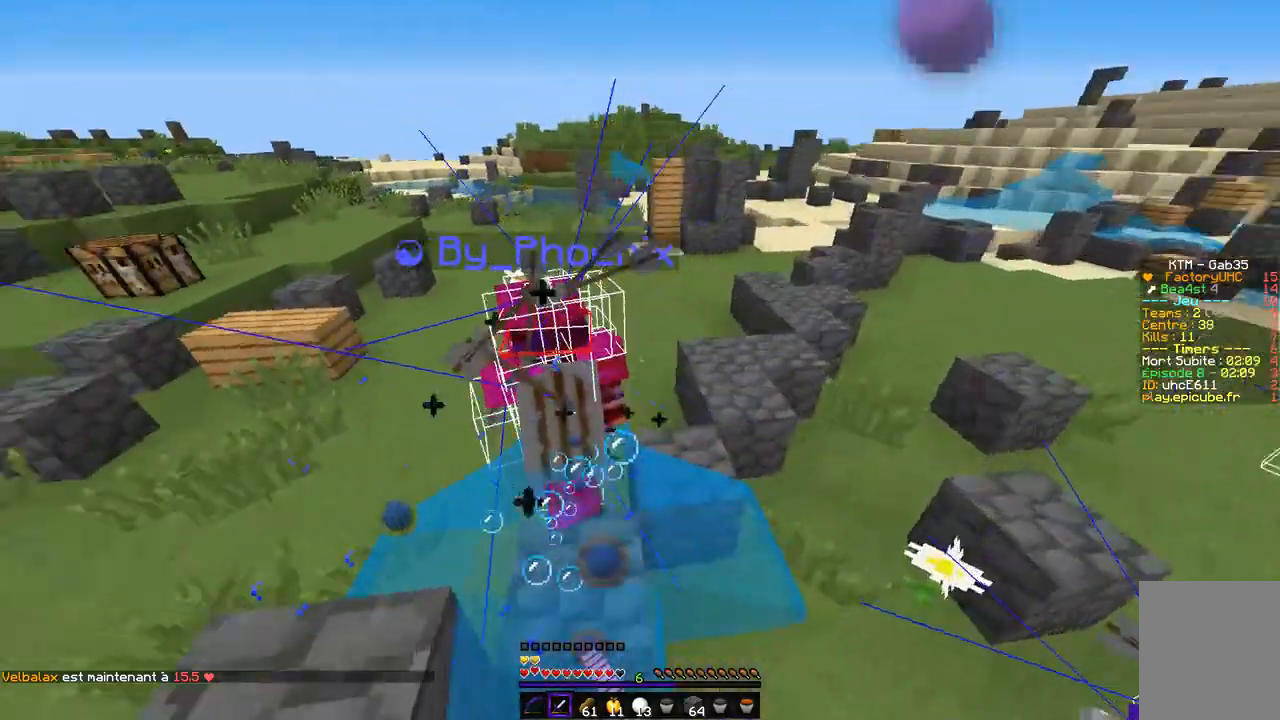
{"keys": ["z"], "mouse": [], "events": [[186, "mouse_left", "up"], [203, "mouse_left", "down"], [490, "mouse_left", "up"]]}
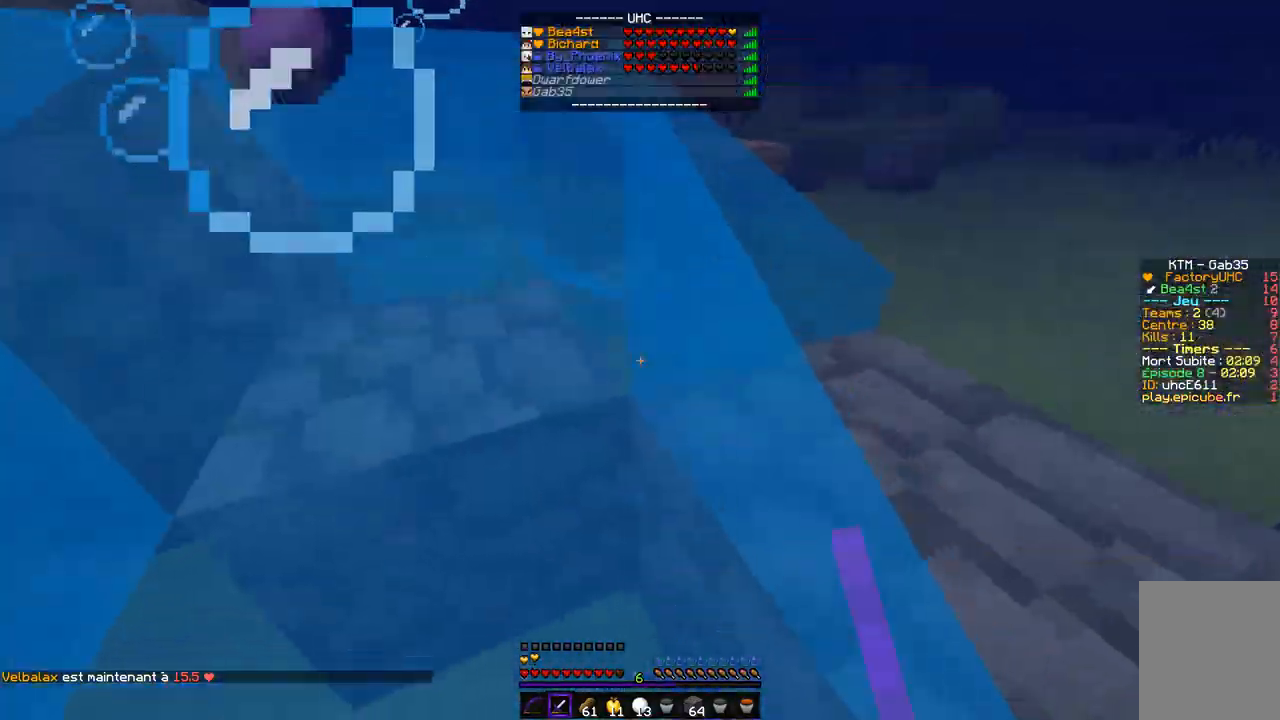
{"keys": ["q", "z"], "mouse": ["right"], "events": [[118, "mouse_right", "down"], [236, "q", "down"], [338, "mouse_right", "up"], [388, "mouse_right", "down"]]}
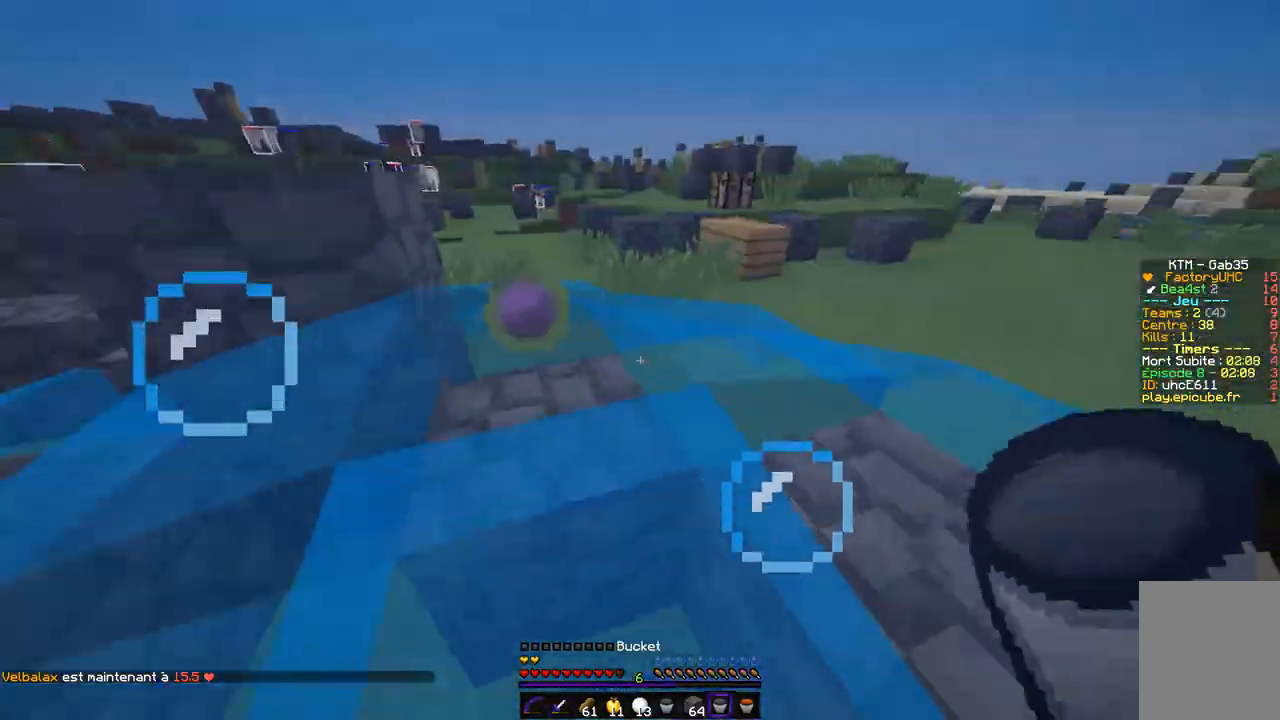
{"keys": ["q", "z"], "mouse": [], "events": [[50, "q", "up"], [67, "mouse_right", "up"], [321, "q", "down"]]}
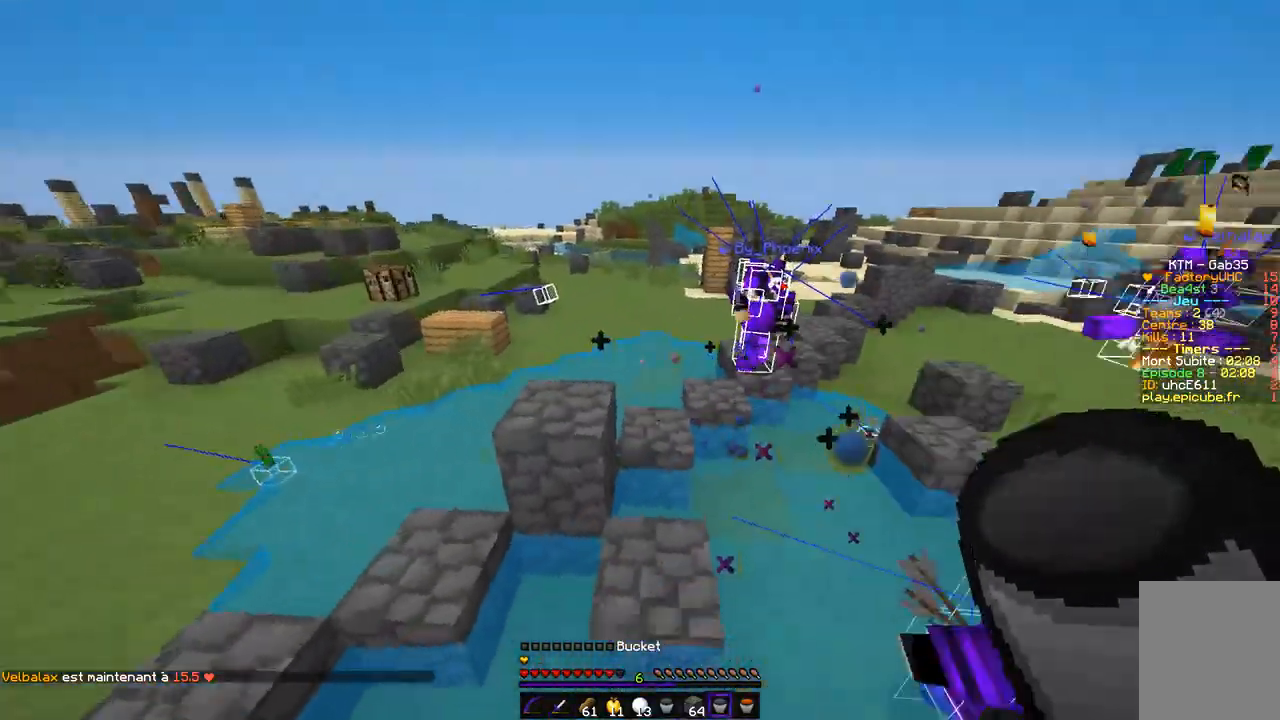
{"keys": ["q", "z"], "mouse": ["left", "right"], "events": [[50, "mouse_right", "down"], [253, "mouse_right", "up"], [405, "mouse_left", "down"], [439, "mouse_right", "down"]]}
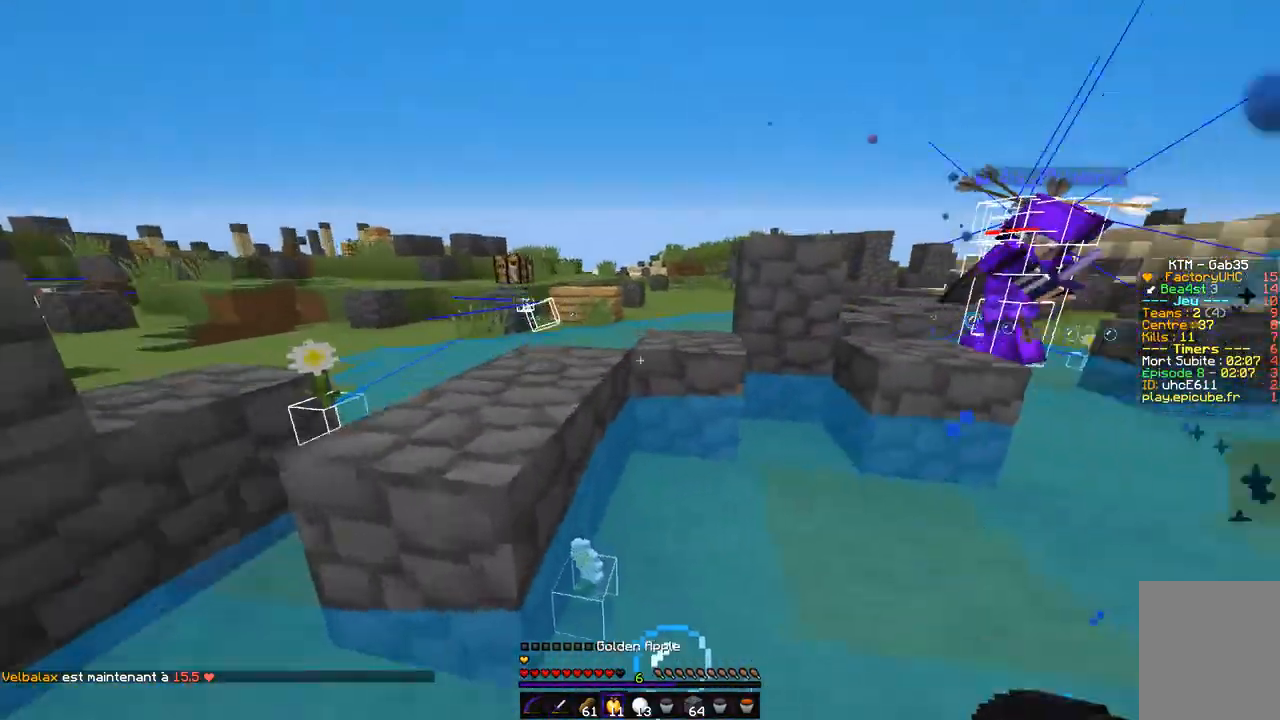
{"keys": ["q", "s"], "mouse": ["left", "right"], "events": [[253, "z", "up"], [388, "s", "down"]]}
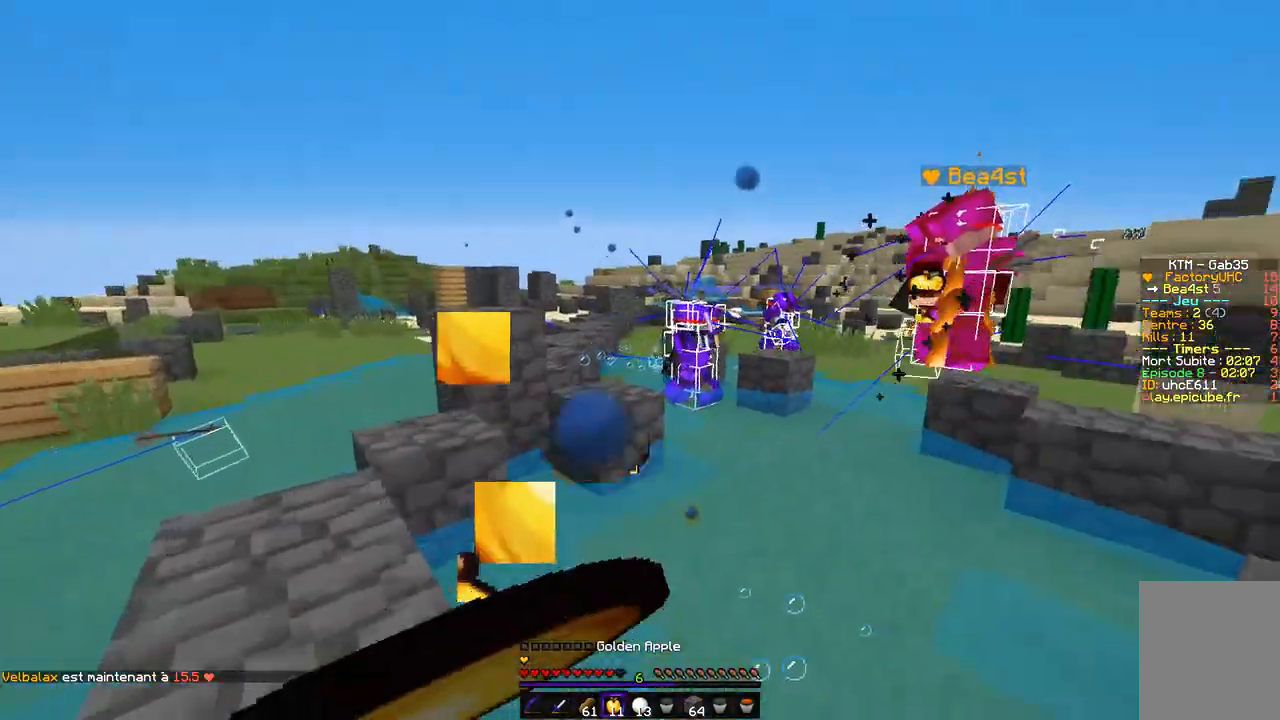
{"keys": ["d", "q", "s"], "mouse": ["left", "right"], "events": [[237, "d", "down"]]}
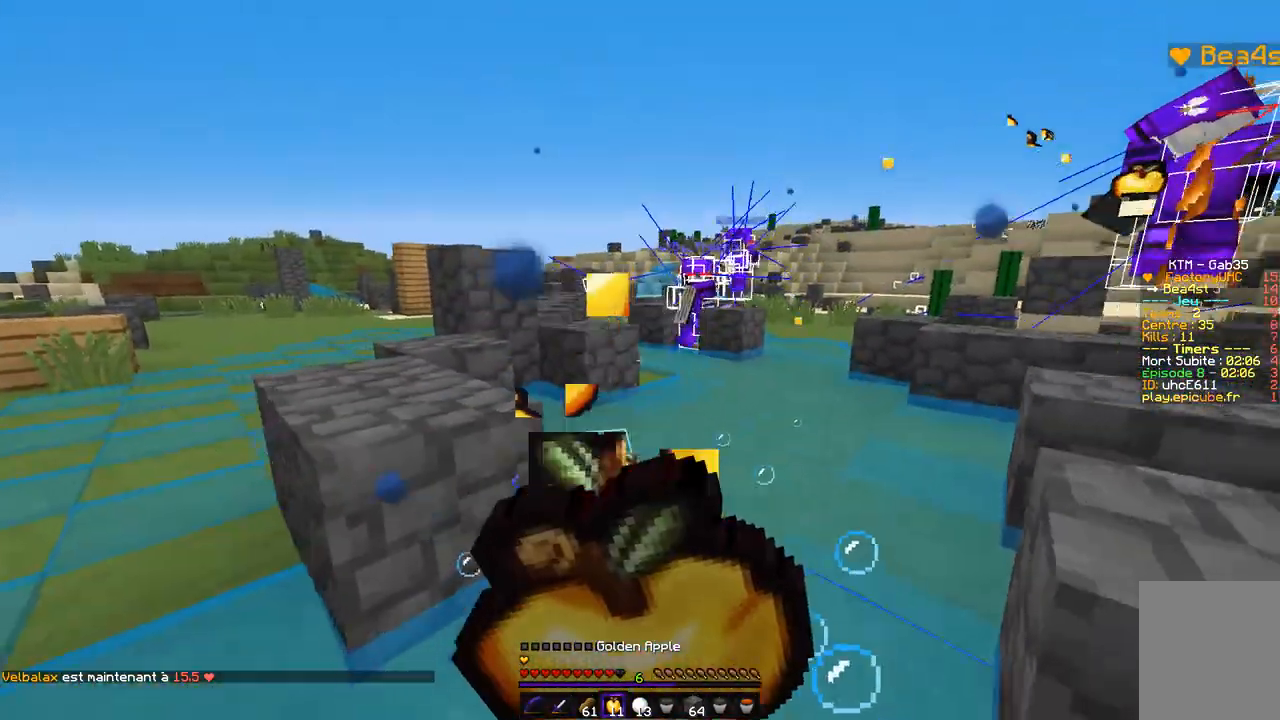
{"keys": ["q", "s"], "mouse": ["left", "right"], "events": [[288, "d", "up"]]}